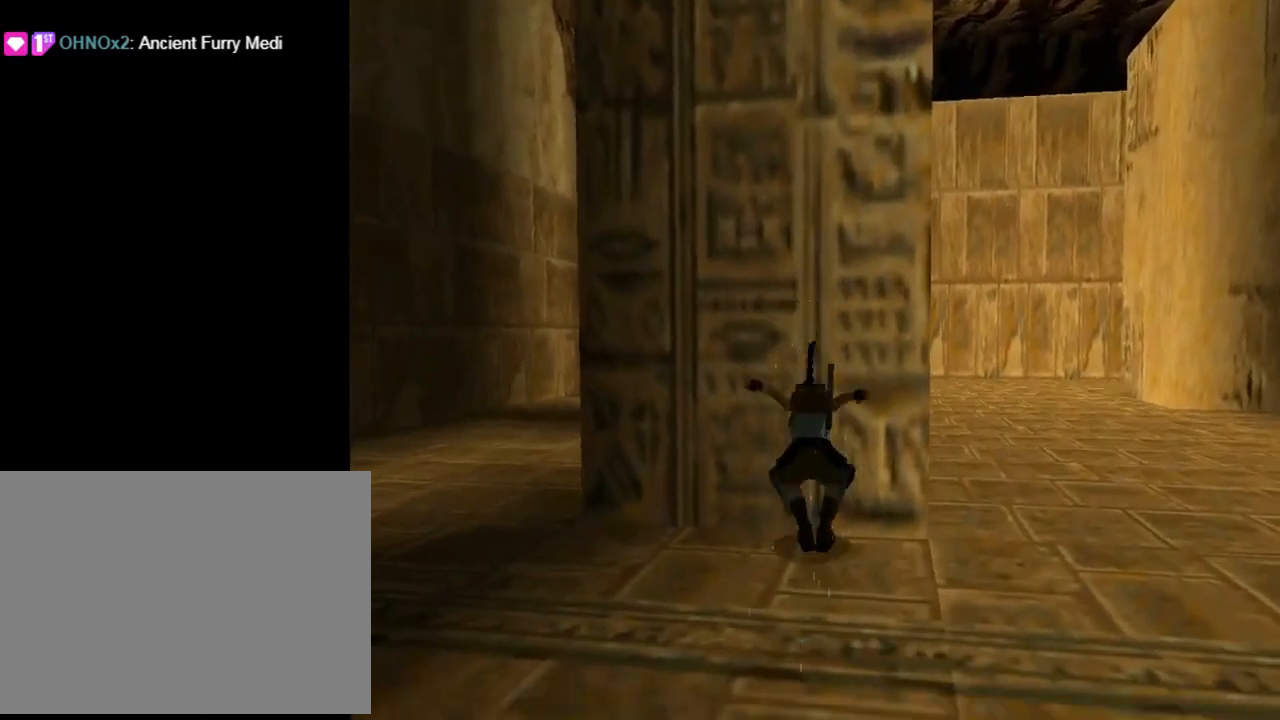
Gameplay with a controller (PlayStation layout); each line is a JSON object with the inputs held at the frame after it (dt_ms = milliseconds from this image to that frame). "events" lists button and stick changes between this image and that frame as [ms after this image, input, new state], when the widget could be followed in between. Not read: R1 right_stick.
{"dt_ms": 500, "buttons": ["CROSS", "DPAD_UP"], "left_stick": "center", "events": [[100, "CROSS", "down"], [400, "DPAD_UP", "down"]]}
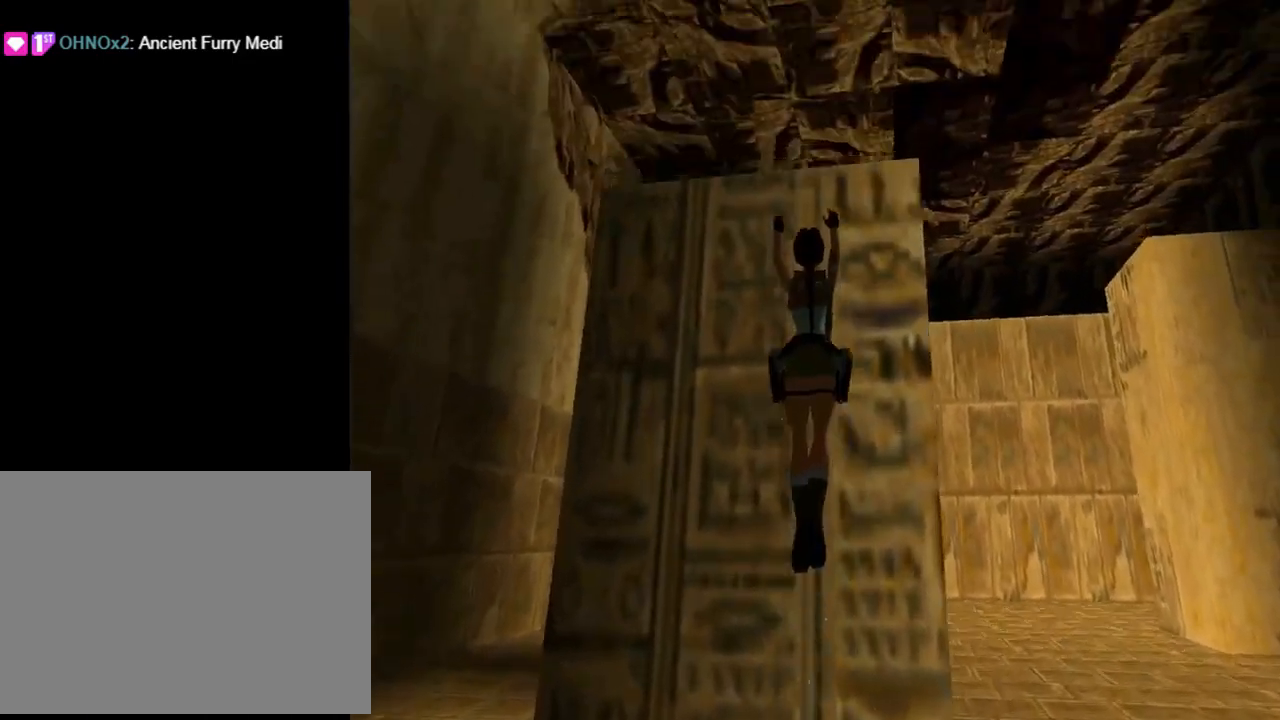
{"dt_ms": 500, "buttons": ["CROSS", "DPAD_UP"], "left_stick": "center", "events": []}
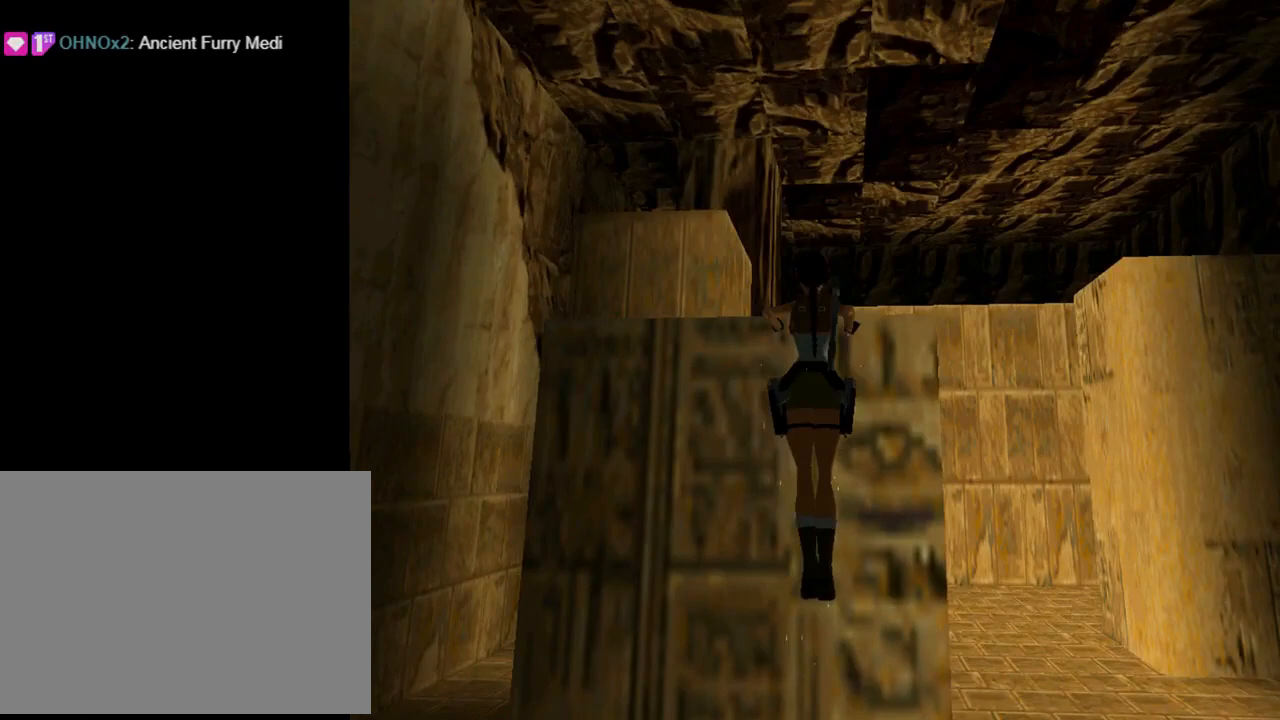
{"dt_ms": 500, "buttons": ["DPAD_LEFT"], "left_stick": "center", "events": [[133, "DPAD_UP", "up"], [267, "CROSS", "up"], [467, "DPAD_LEFT", "down"]]}
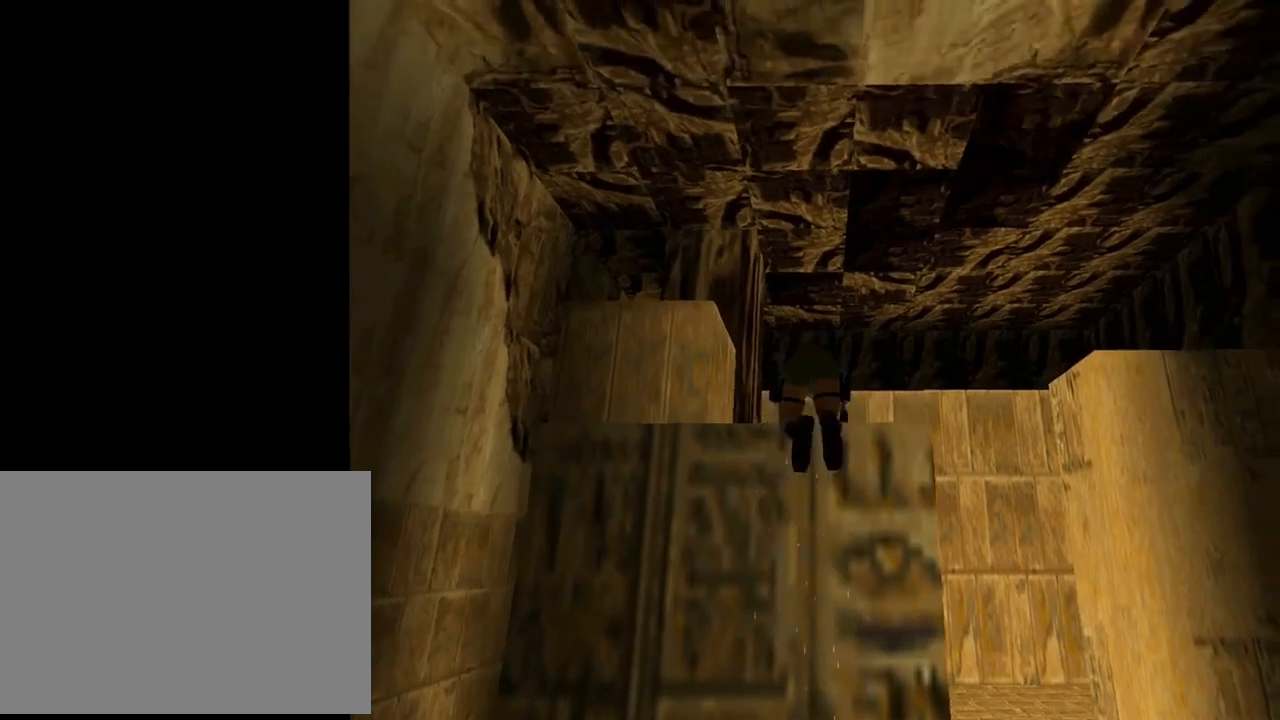
{"dt_ms": 500, "buttons": ["DPAD_LEFT"], "left_stick": "center", "events": []}
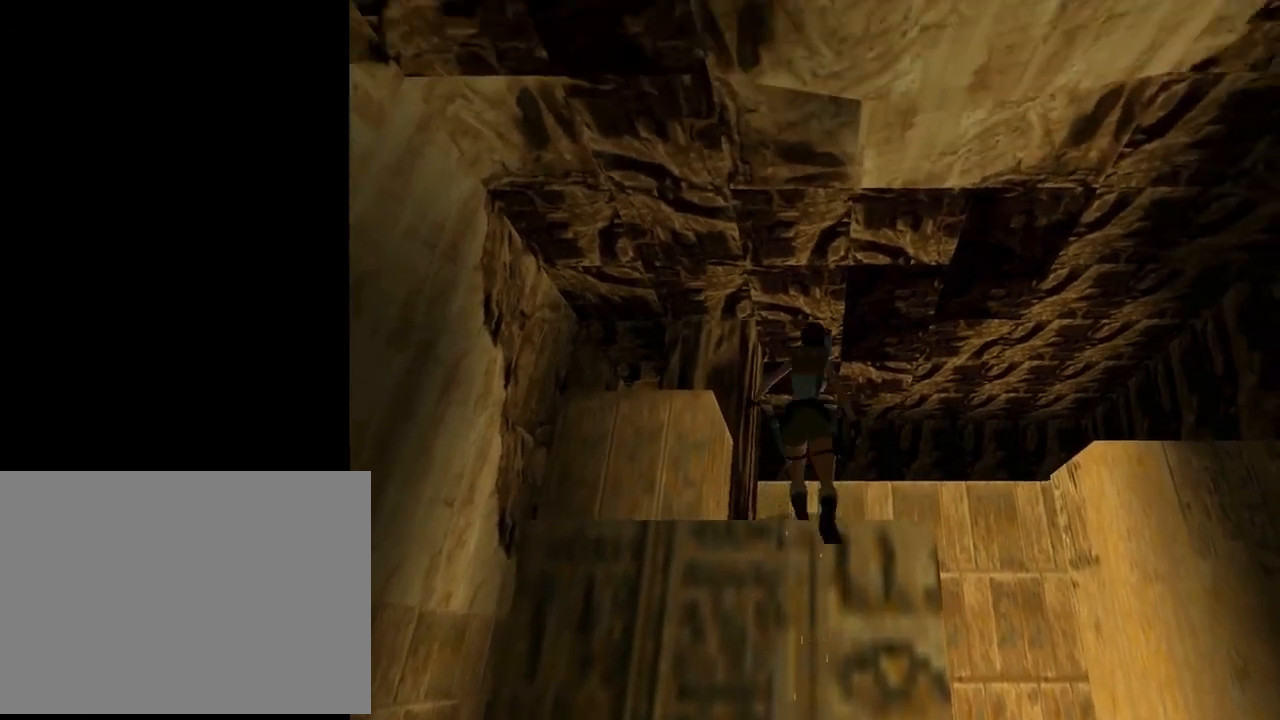
{"dt_ms": 500, "buttons": ["DPAD_LEFT"], "left_stick": "center", "events": []}
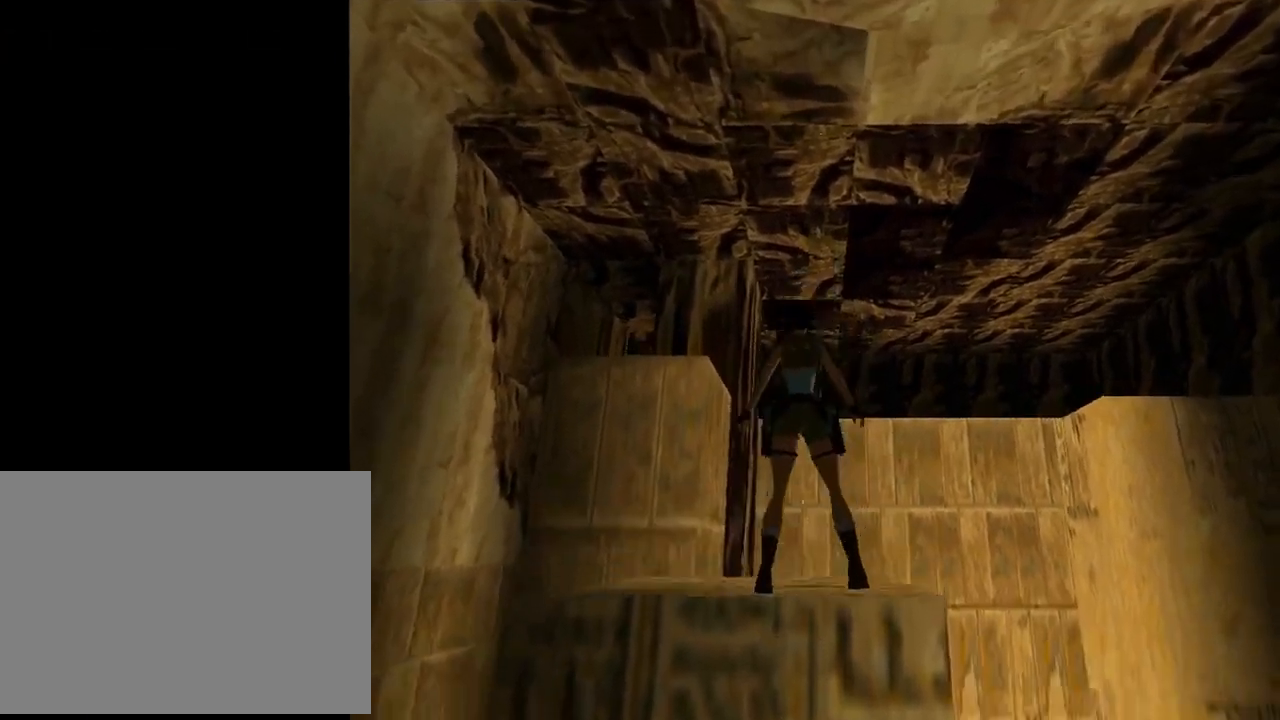
{"dt_ms": 1000, "buttons": ["DPAD_UP", "DPAD_RIGHT"], "left_stick": "center"}
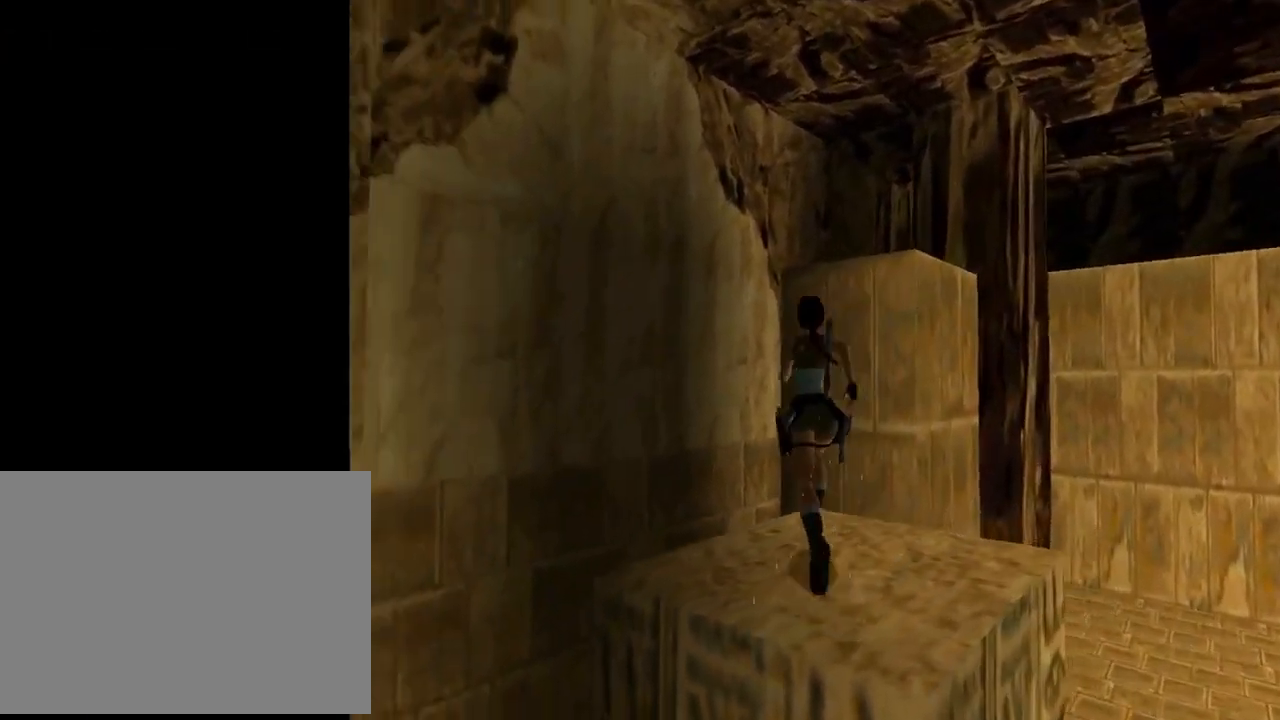
{"dt_ms": 500, "buttons": ["SQUARE", "DPAD_UP", "DPAD_RIGHT"], "left_stick": "center", "events": [[333, "DPAD_RIGHT", "up"], [333, "SQUARE", "down"], [467, "DPAD_RIGHT", "down"]]}
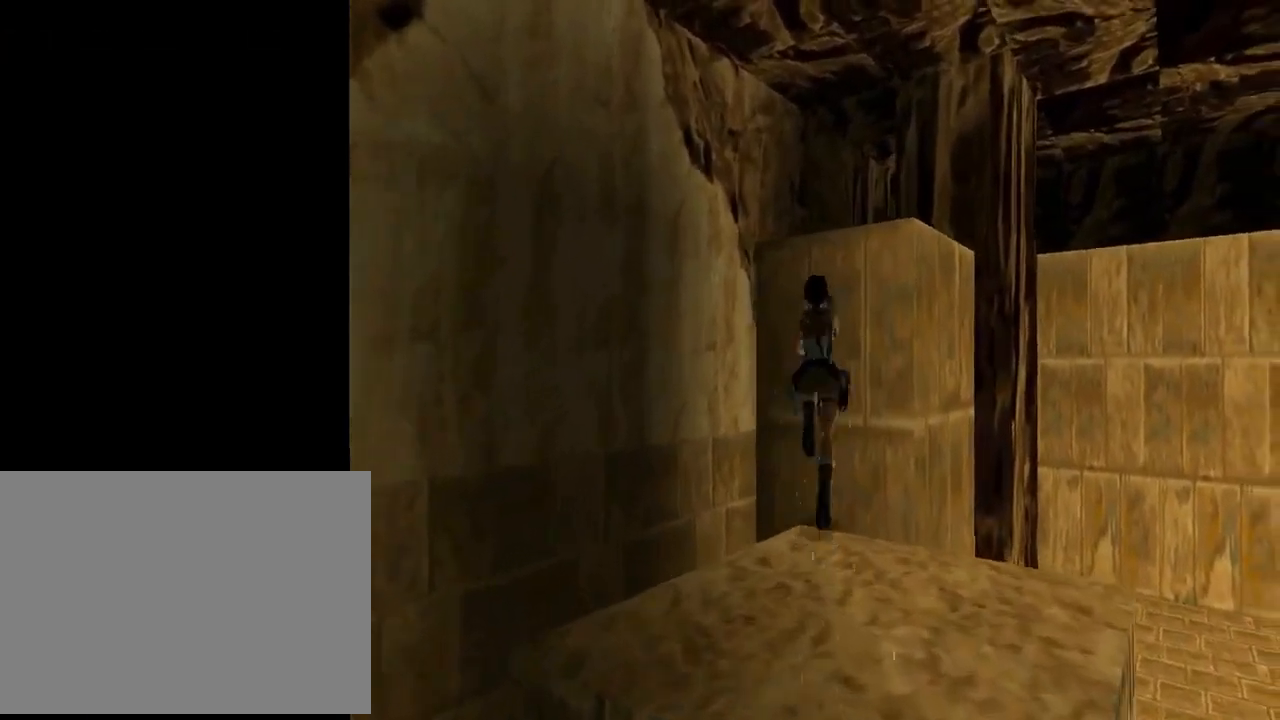
{"dt_ms": 500, "buttons": ["CROSS"], "left_stick": "center", "events": [[233, "SQUARE", "up"], [333, "CROSS", "down"], [333, "DPAD_RIGHT", "up"], [433, "DPAD_UP", "up"]]}
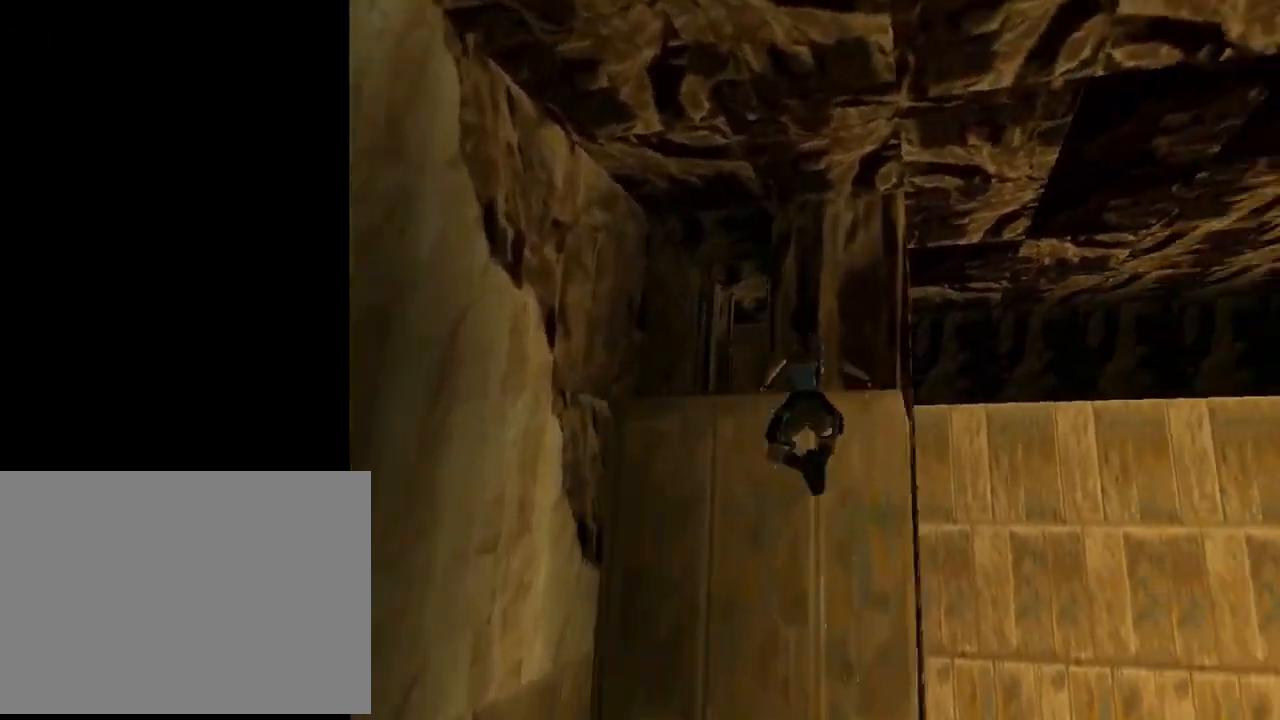
{"dt_ms": 500, "buttons": ["CROSS", "DPAD_UP"], "left_stick": "center", "events": [[167, "DPAD_UP", "down"]]}
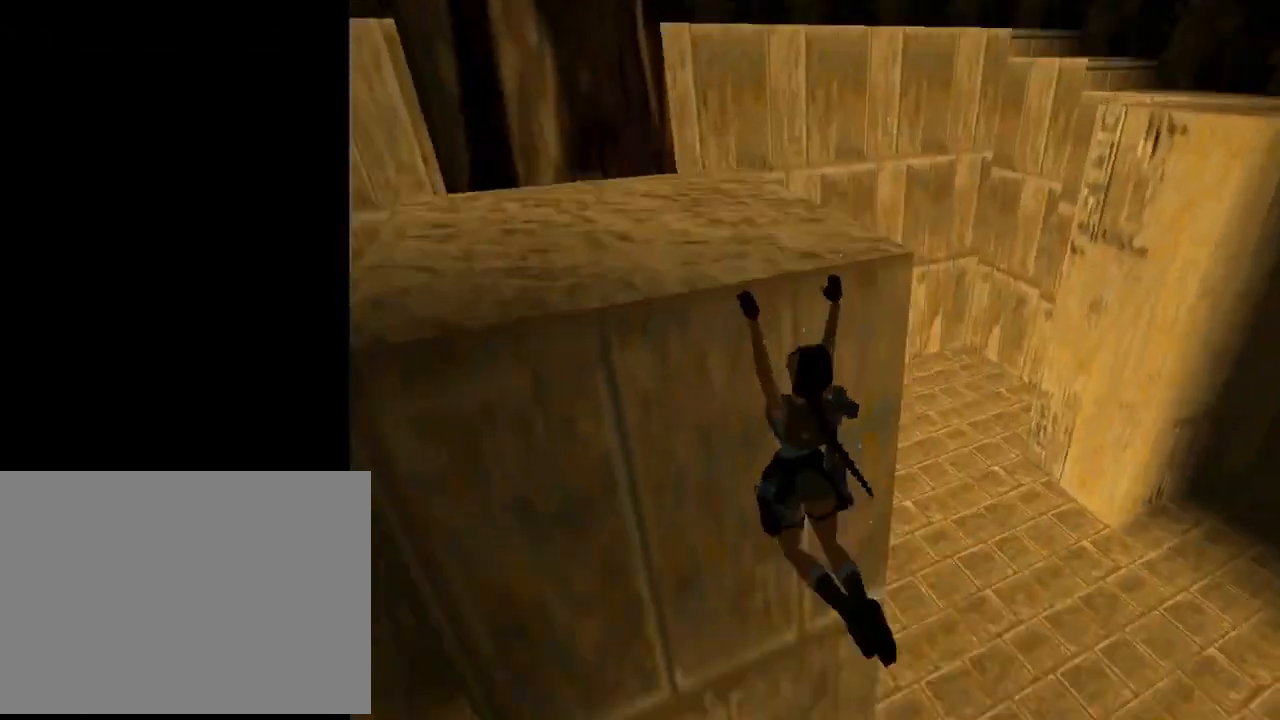
{"dt_ms": 500, "buttons": ["CROSS", "DPAD_UP"], "left_stick": "center", "events": []}
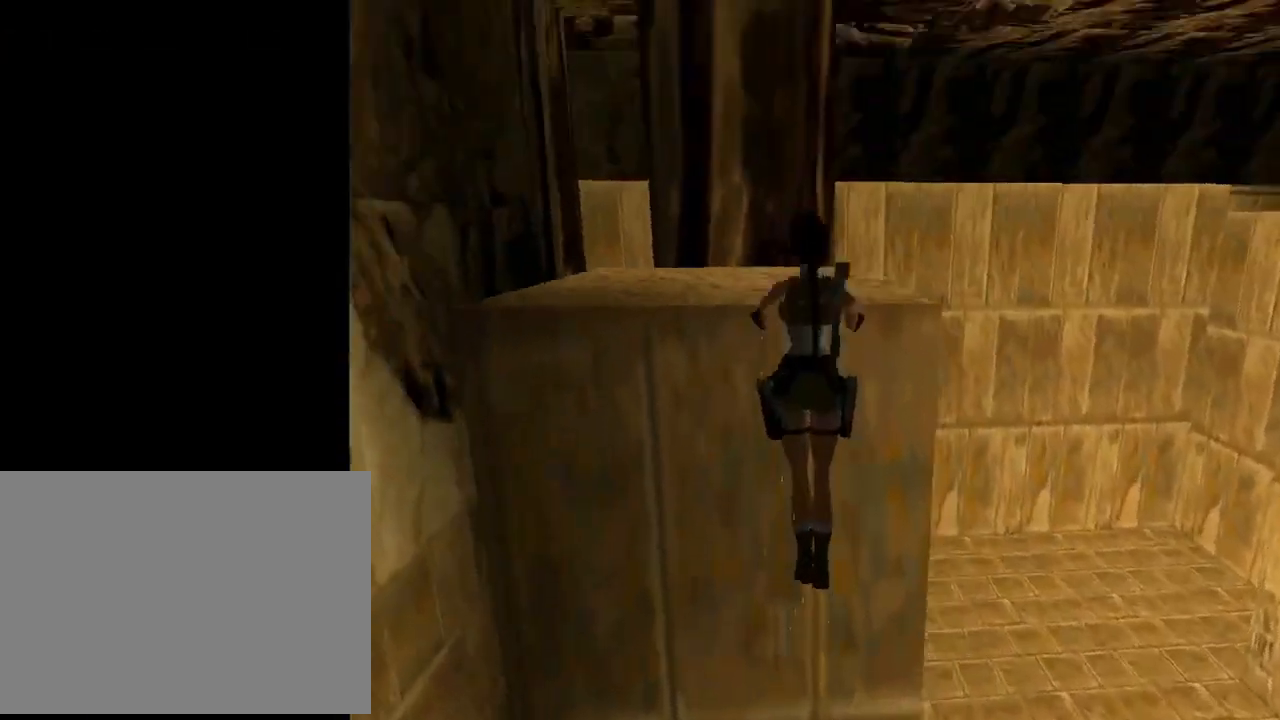
{"dt_ms": 500, "buttons": [], "left_stick": "center", "events": [[100, "DPAD_UP", "up"], [433, "CROSS", "up"]]}
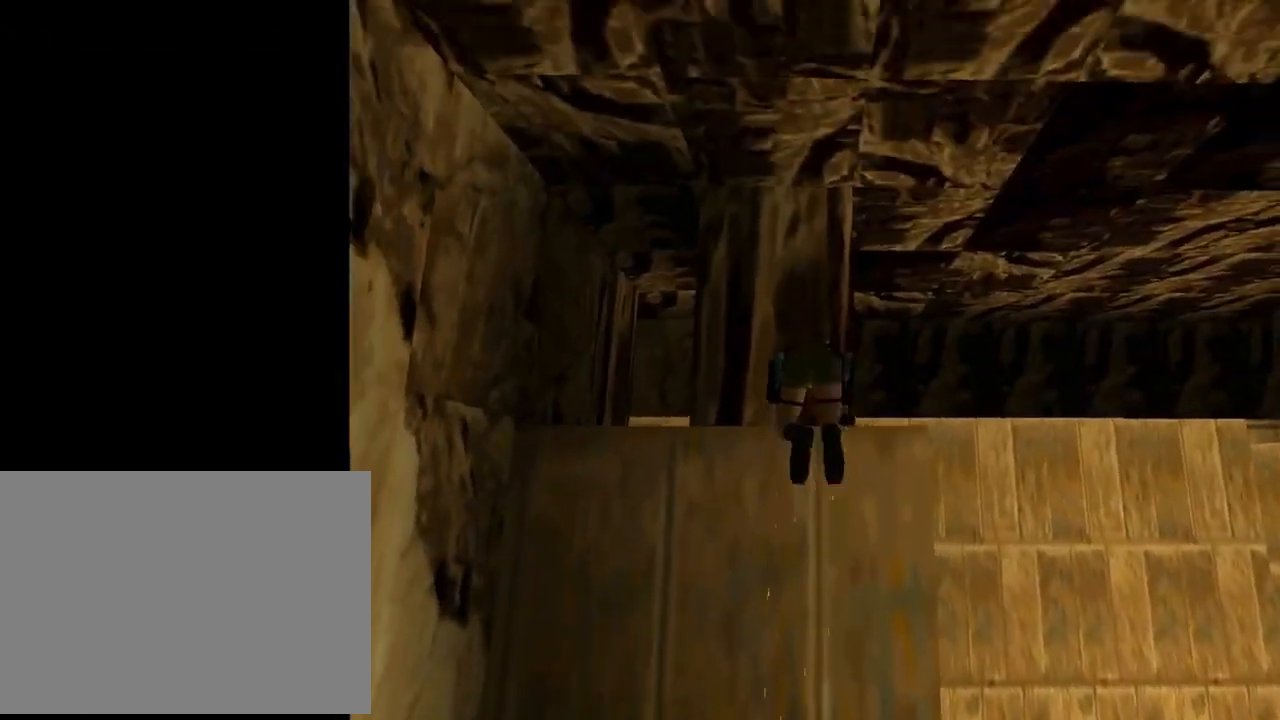
{"dt_ms": 500, "buttons": ["DPAD_LEFT"], "left_stick": "center", "events": [[67, "DPAD_LEFT", "down"]]}
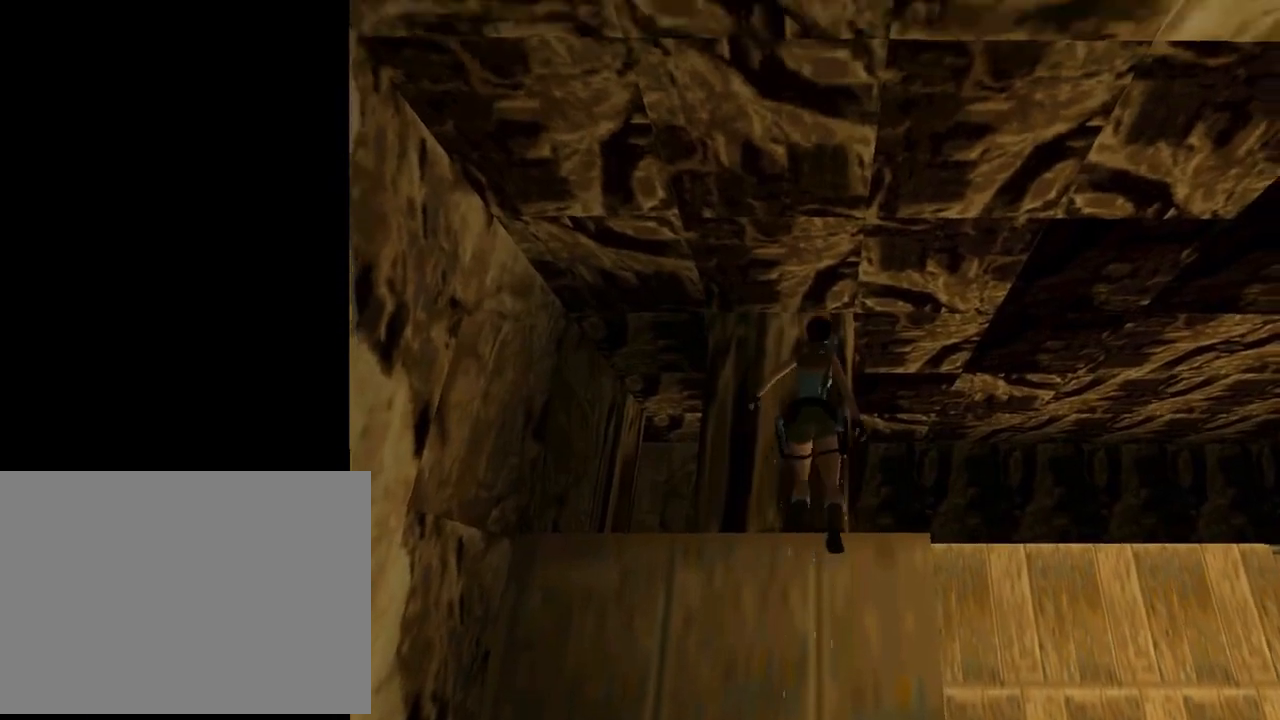
{"dt_ms": 500, "buttons": ["DPAD_LEFT"], "left_stick": "center", "events": []}
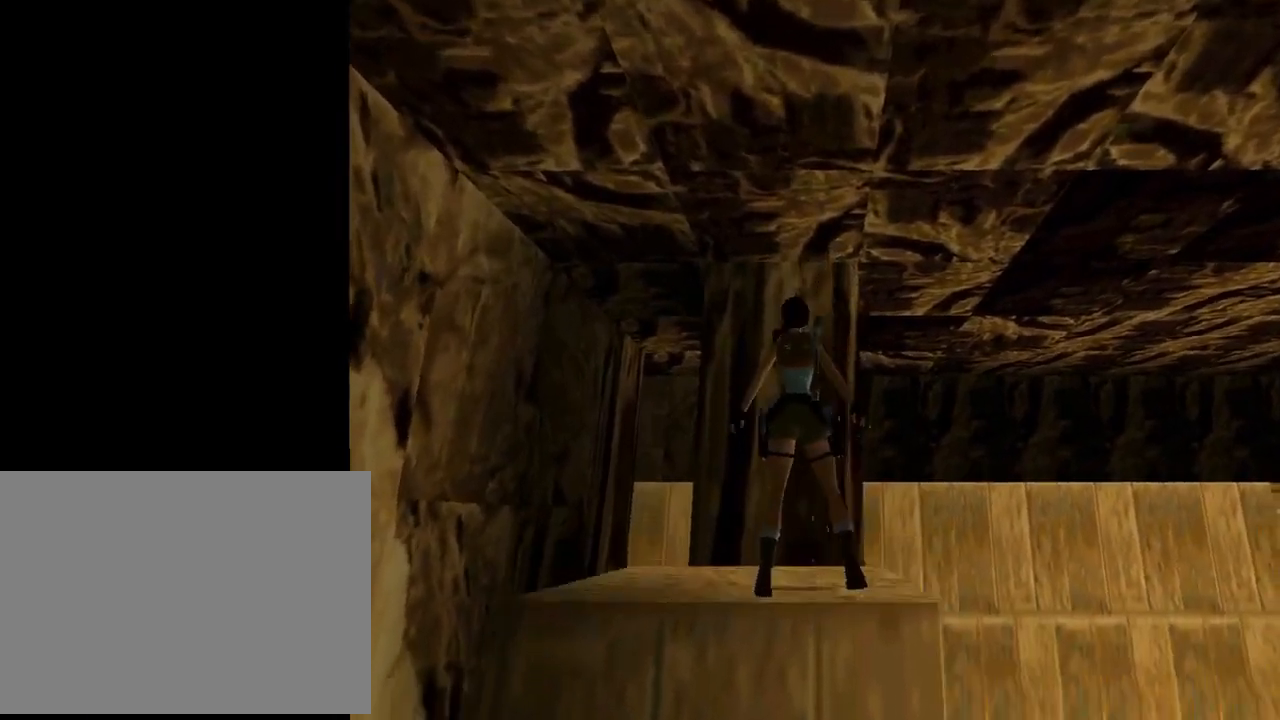
{"dt_ms": 500, "buttons": ["CIRCLE", "DPAD_LEFT"], "left_stick": "center", "events": [[367, "CIRCLE", "down"]]}
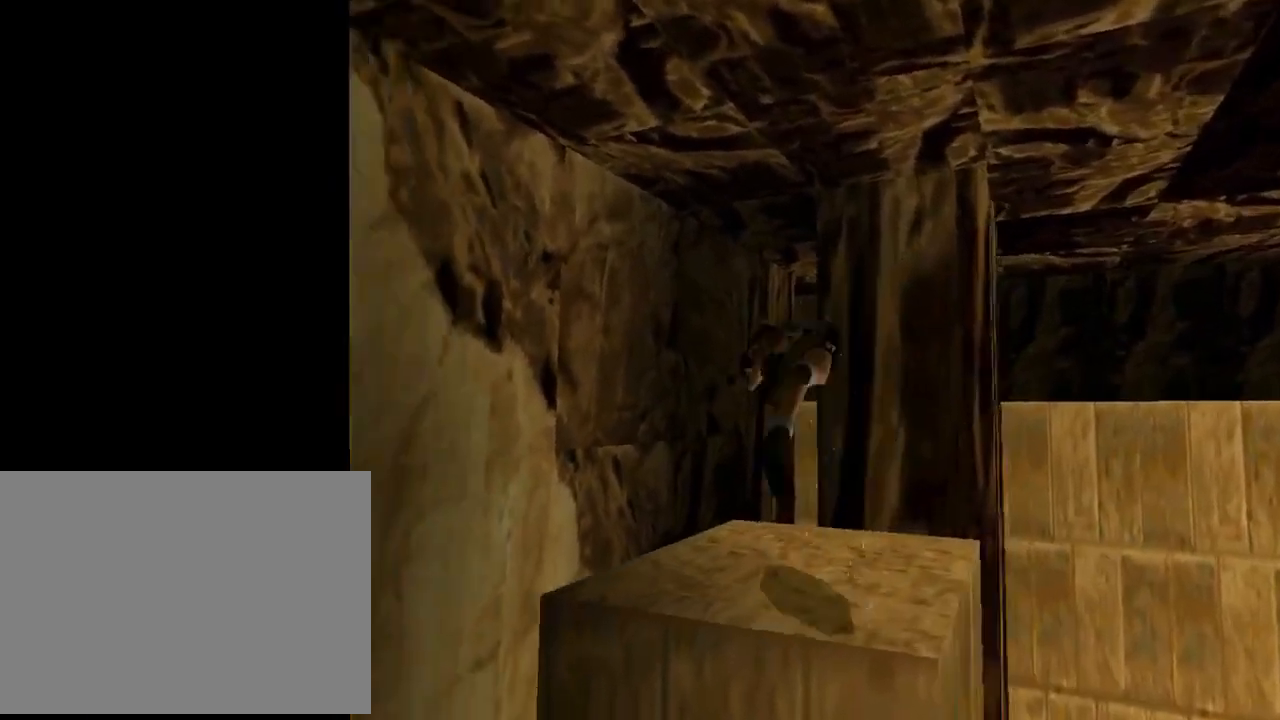
{"dt_ms": 500, "buttons": [], "left_stick": "center", "events": [[67, "CIRCLE", "up"], [67, "DPAD_LEFT", "up"]]}